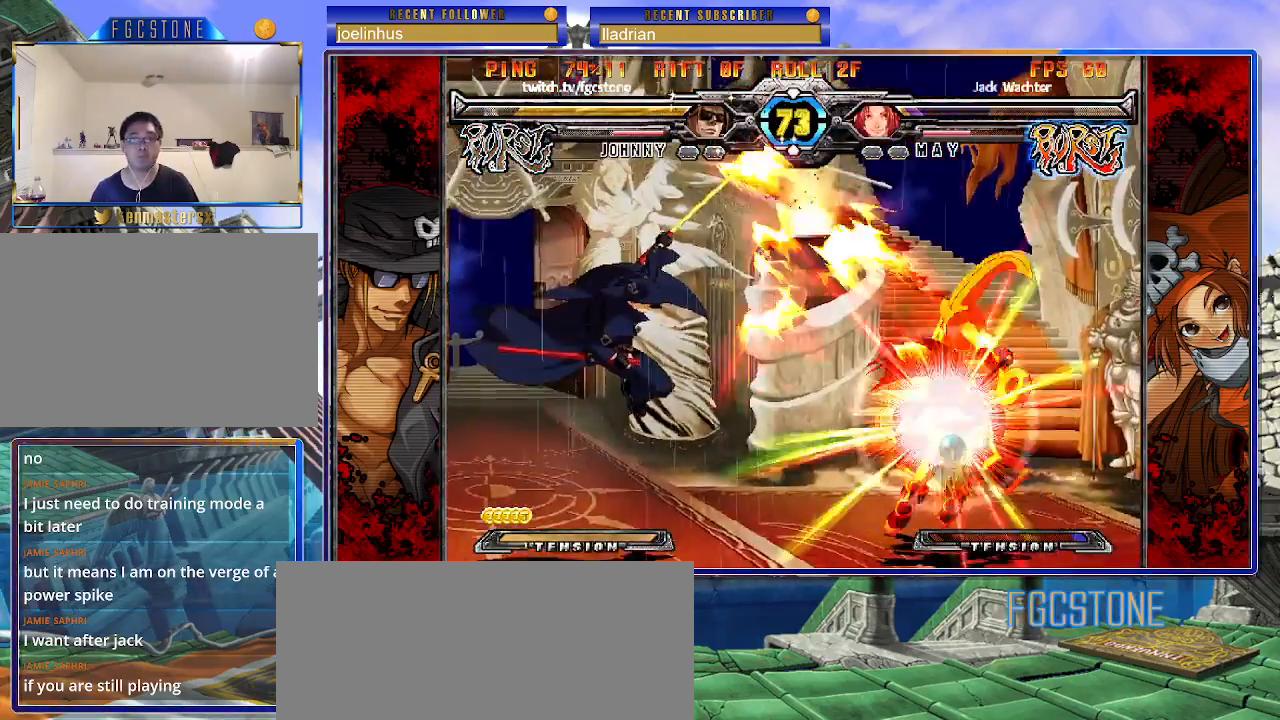
Gameplay with a controller (arcade stick); each line is a JSON object with the inputs held at the frame after it. "events" lists button and stick changes between this image and that frame as [ms after this image, input, new state], when the widget could be followed in between. Not read: L3 R3.
{"buttons": [], "left_stick": "center", "events": []}
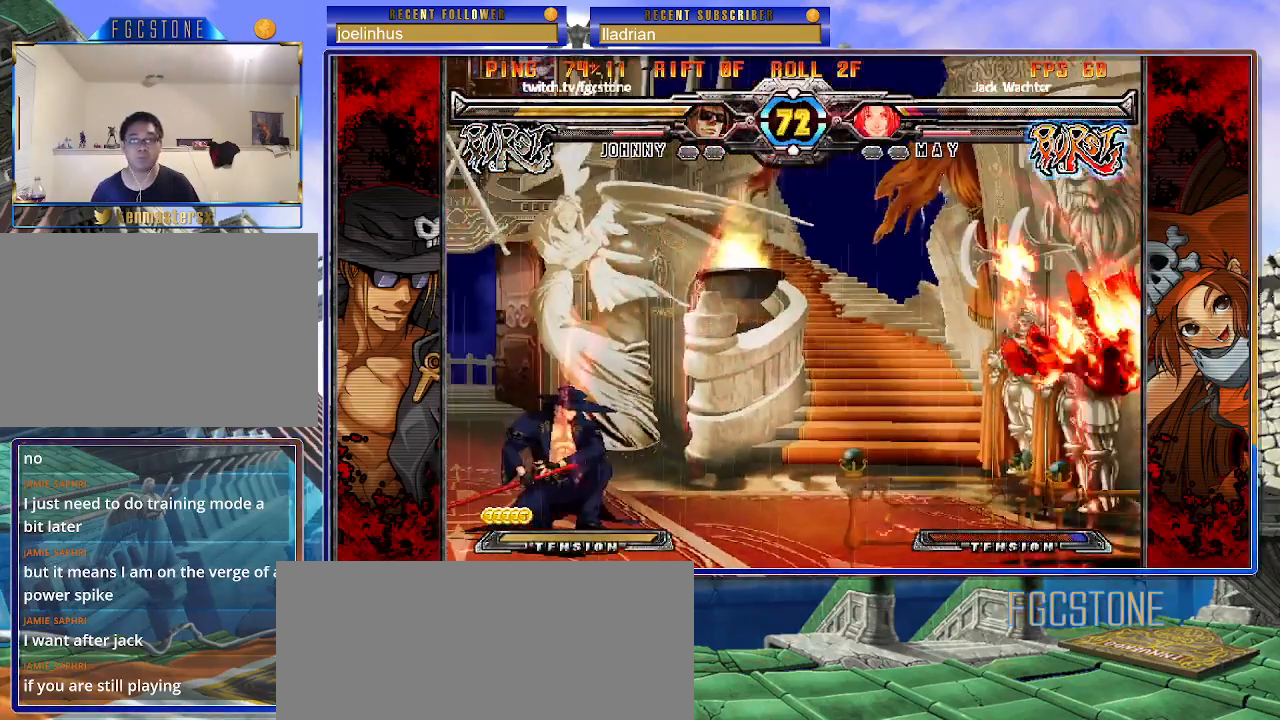
{"buttons": [], "left_stick": "center", "events": [[17, "left_stick", "left"], [100, "left_stick", "down"], [233, "S", "down"], [267, "S", "up"], [267, "left_stick", "center"]]}
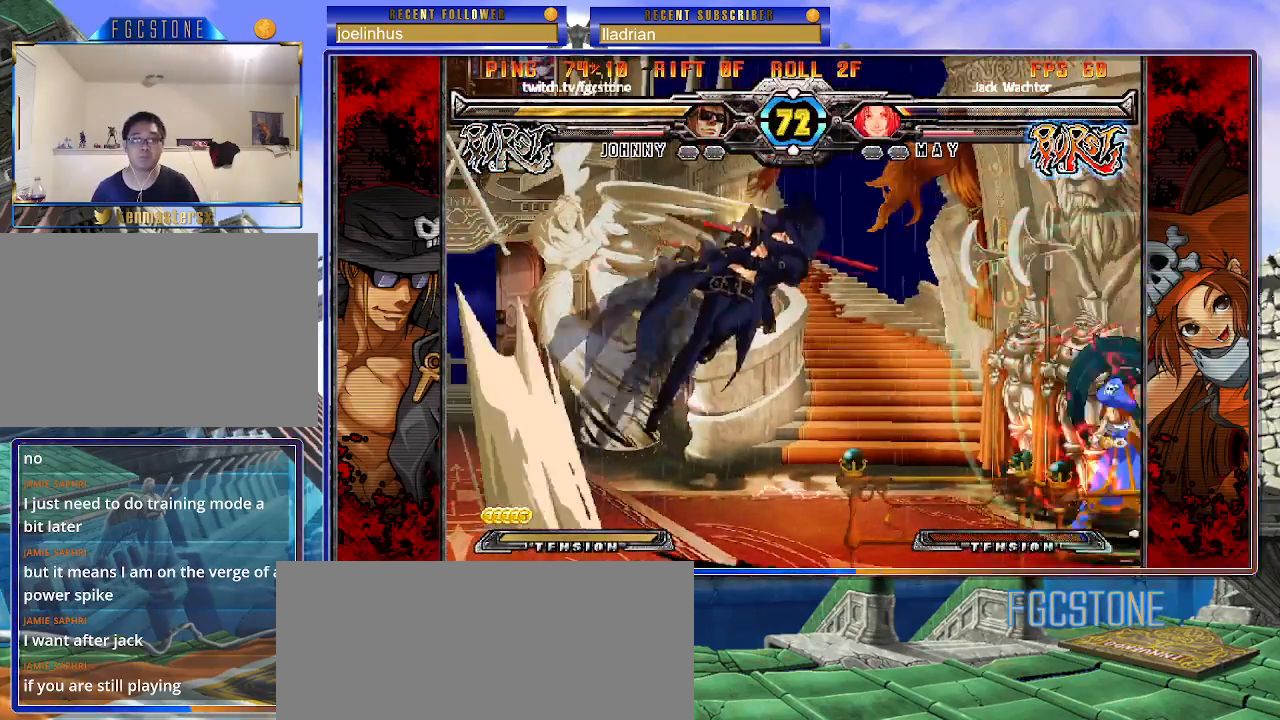
{"buttons": ["S"], "left_stick": "left", "events": [[183, "left_stick", "left"], [300, "K", "down"], [400, "K", "up"], [483, "S", "down"]]}
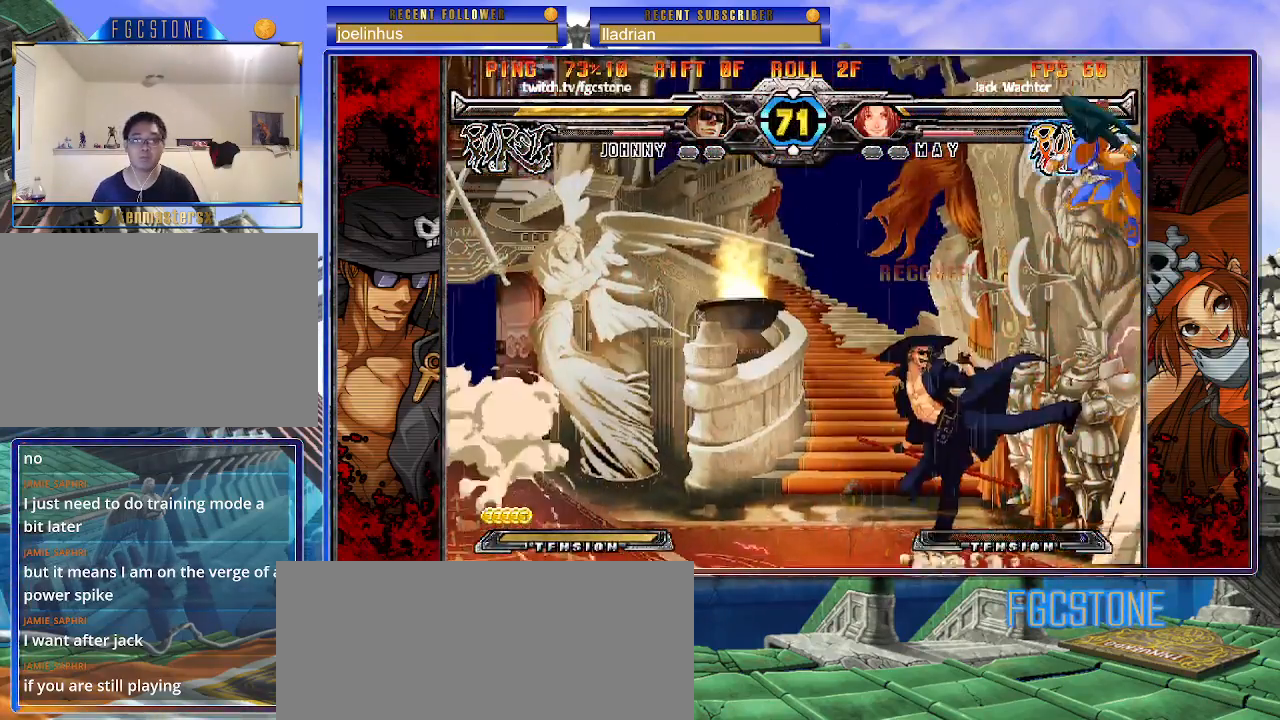
{"buttons": ["HS"], "left_stick": "left", "events": [[33, "S", "up"], [450, "HS", "down"]]}
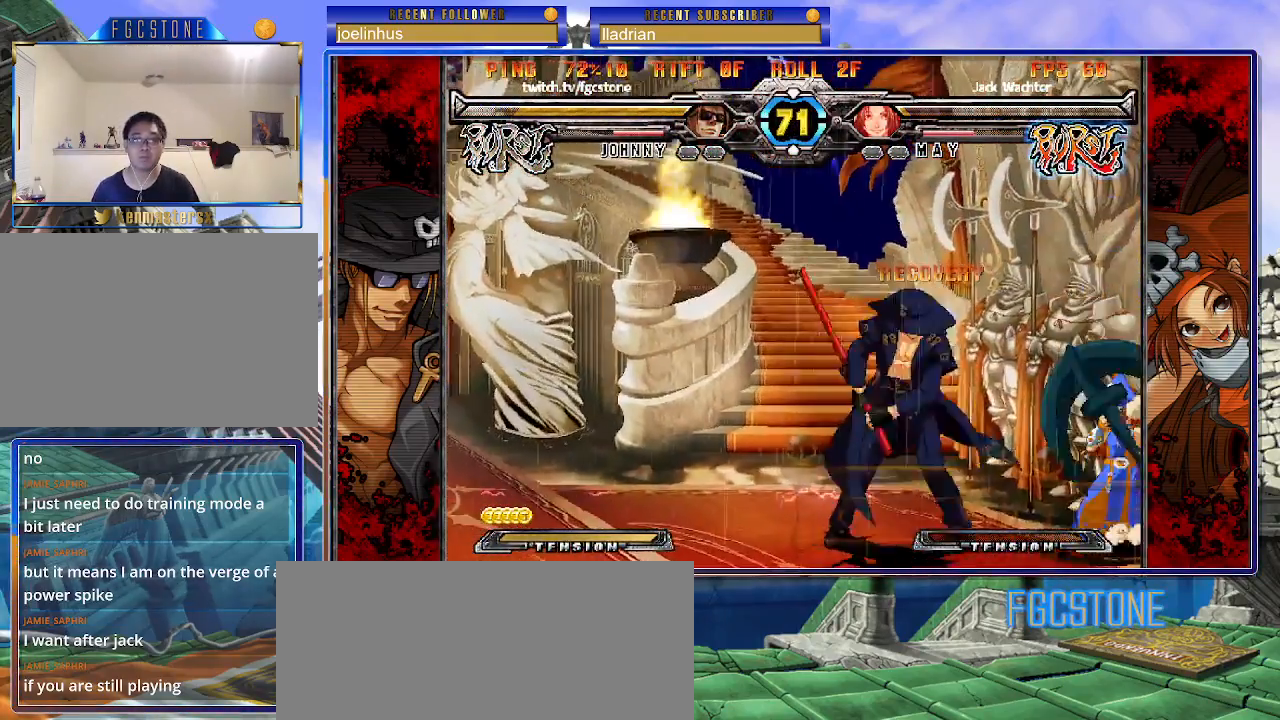
{"buttons": [], "left_stick": "center", "events": [[83, "HS", "up"], [150, "left_stick", "down"], [233, "left_stick", "right"], [300, "HS", "down"], [333, "left_stick", "center"], [367, "HS", "up"]]}
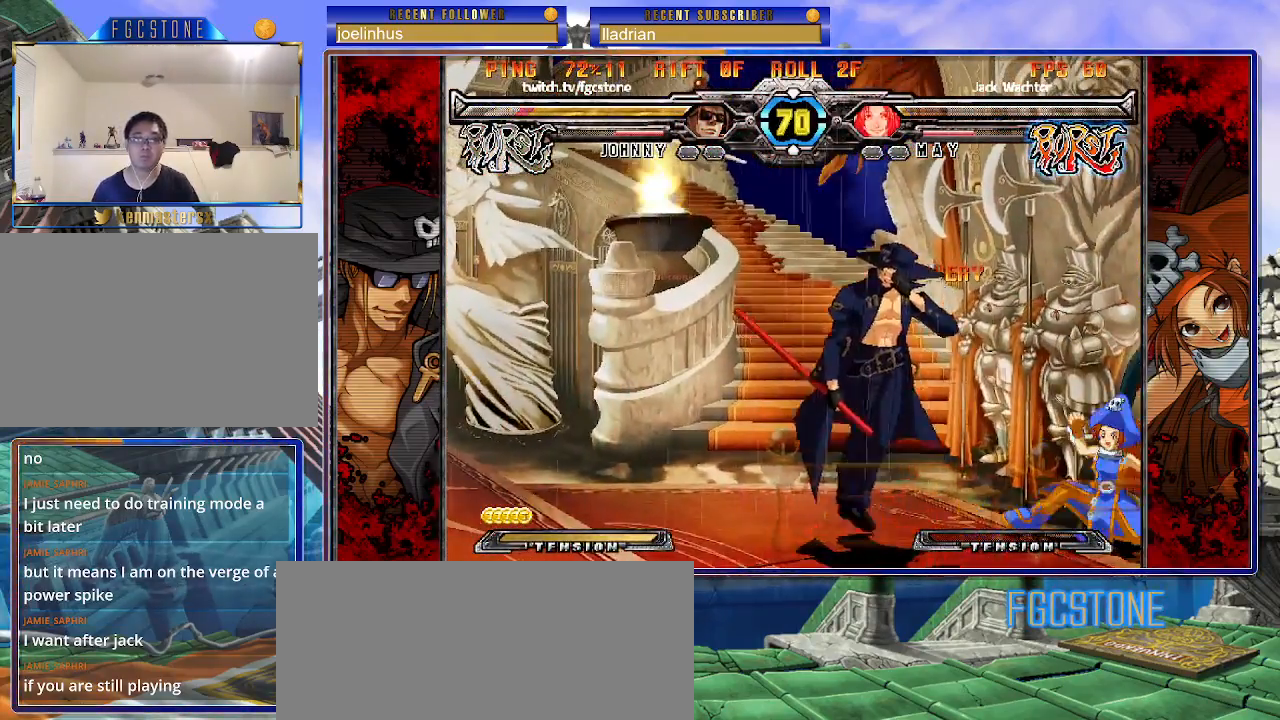
{"buttons": ["S"], "left_stick": "center", "events": [[83, "K", "down"], [117, "S", "down"], [167, "K", "up"], [217, "S", "up"], [250, "K", "down"], [300, "S", "down"], [333, "K", "up"], [367, "K", "down"], [400, "S", "up"], [450, "S", "down"], [500, "K", "up"]]}
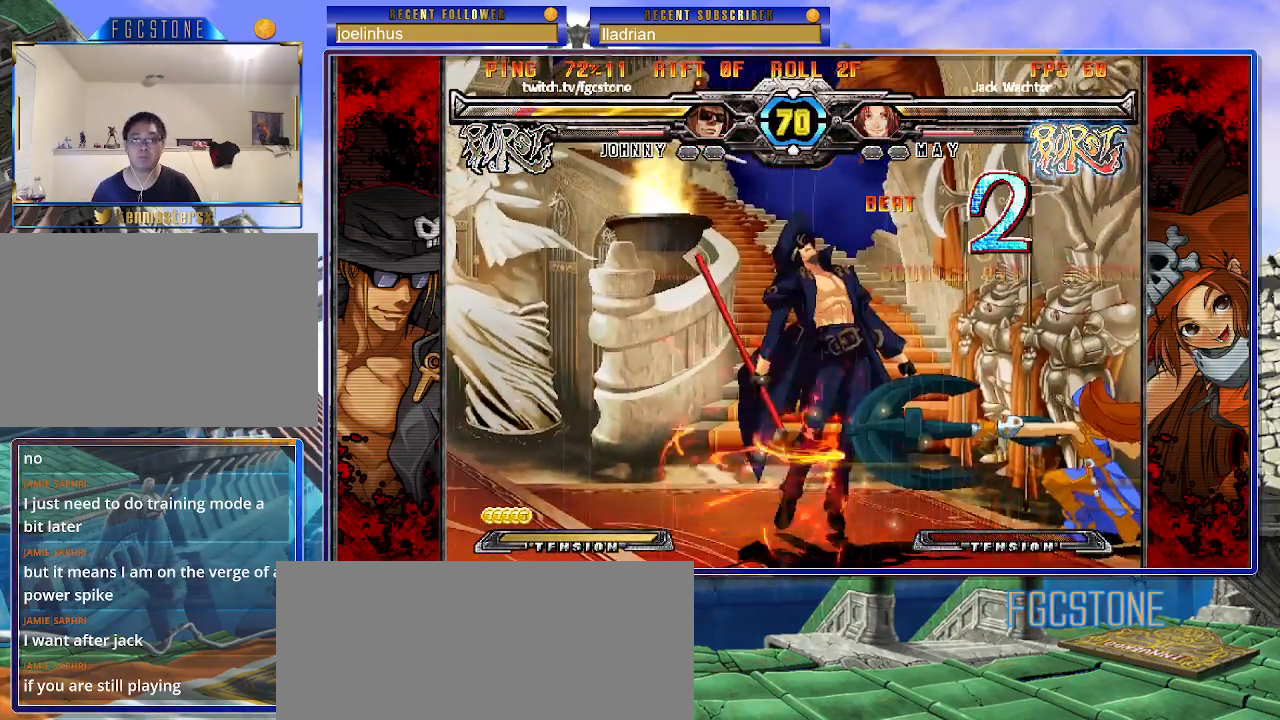
{"buttons": [], "left_stick": "center", "events": [[83, "S", "up"]]}
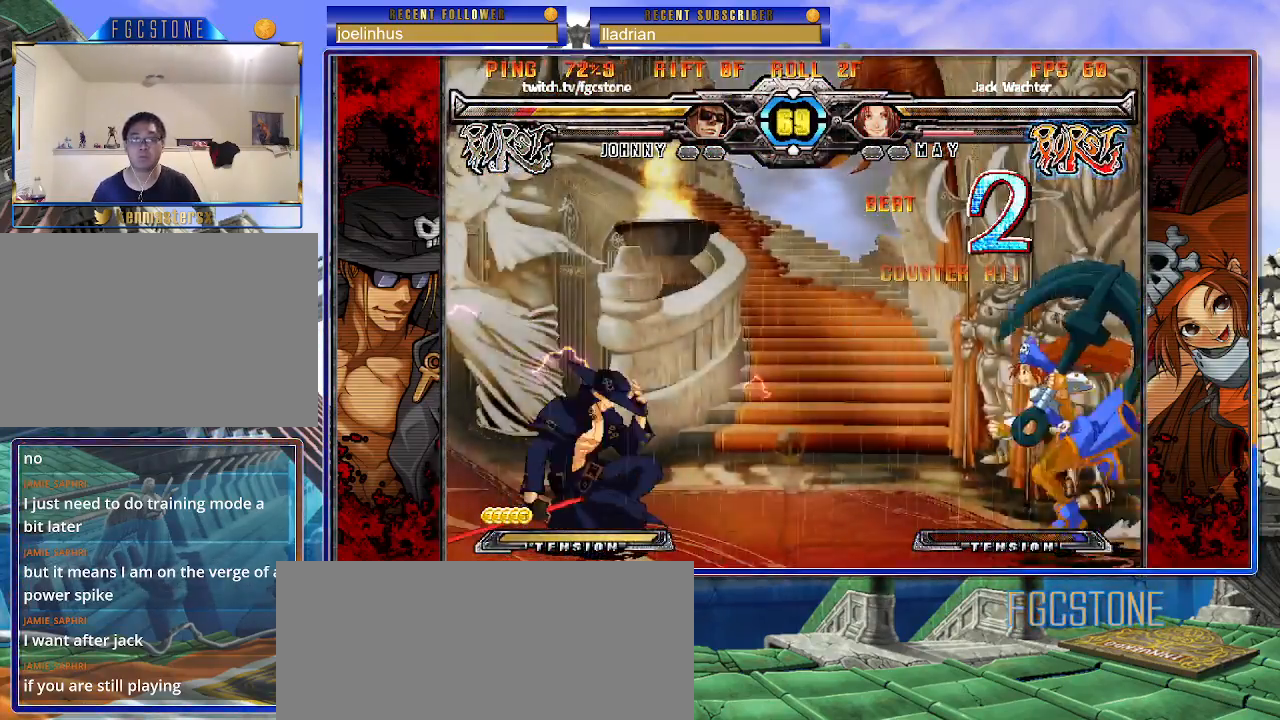
{"buttons": [], "left_stick": "up-left", "events": [[67, "left_stick", "down"], [150, "left_stick", "up-left"]]}
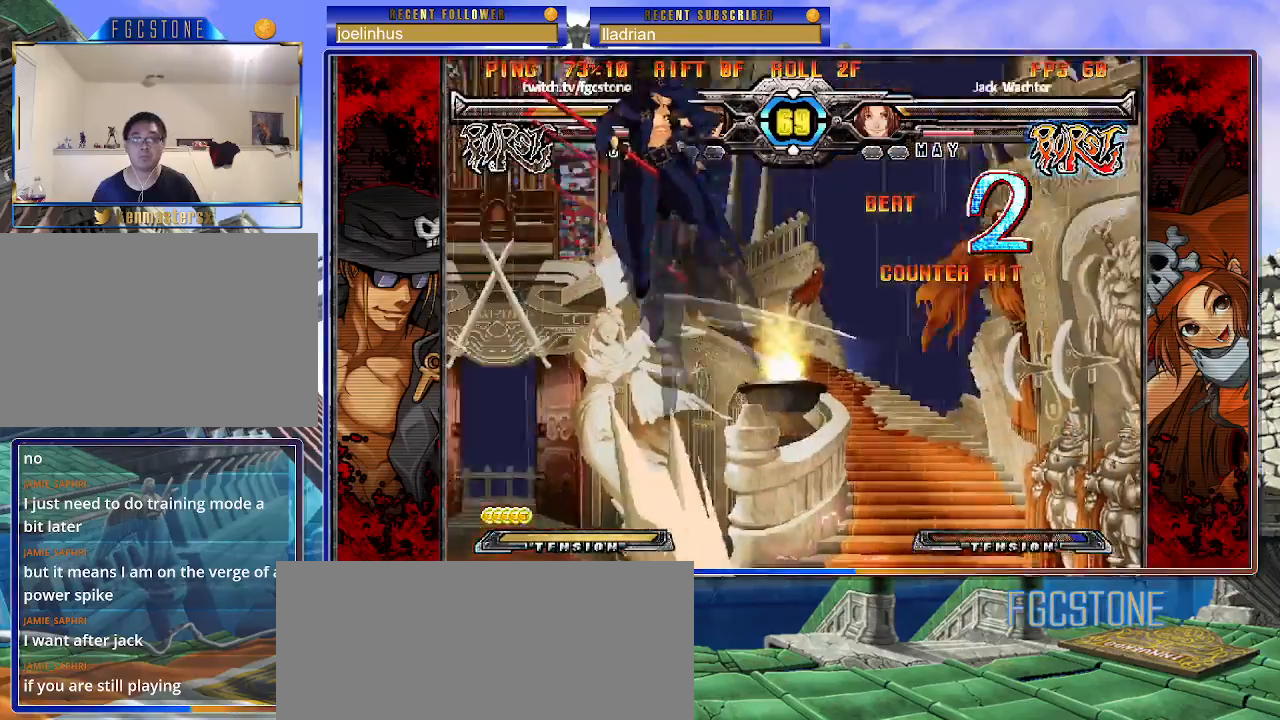
{"buttons": ["HS"], "left_stick": "center", "events": [[300, "left_stick", "center"], [450, "HS", "down"]]}
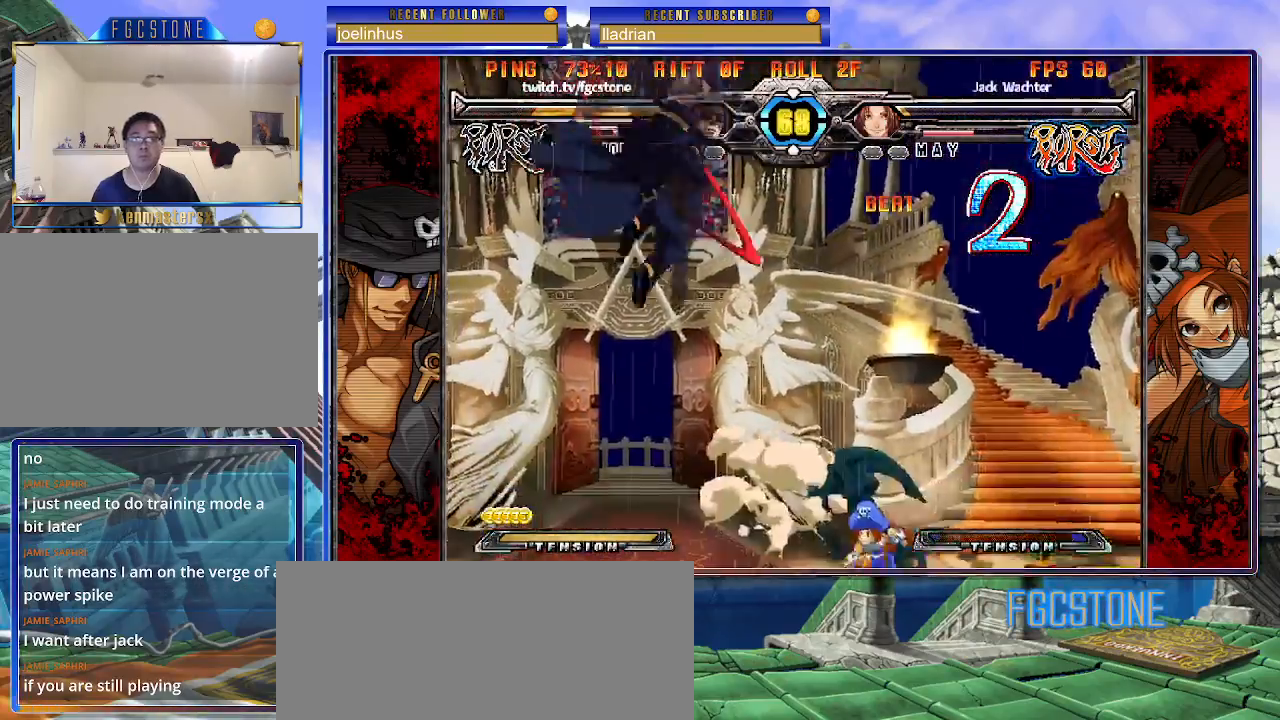
{"buttons": [], "left_stick": "center", "events": [[50, "left_stick", "left"], [83, "HS", "up"], [167, "left_stick", "down"], [233, "left_stick", "right"], [283, "HS", "down"], [317, "left_stick", "center"], [350, "HS", "up"]]}
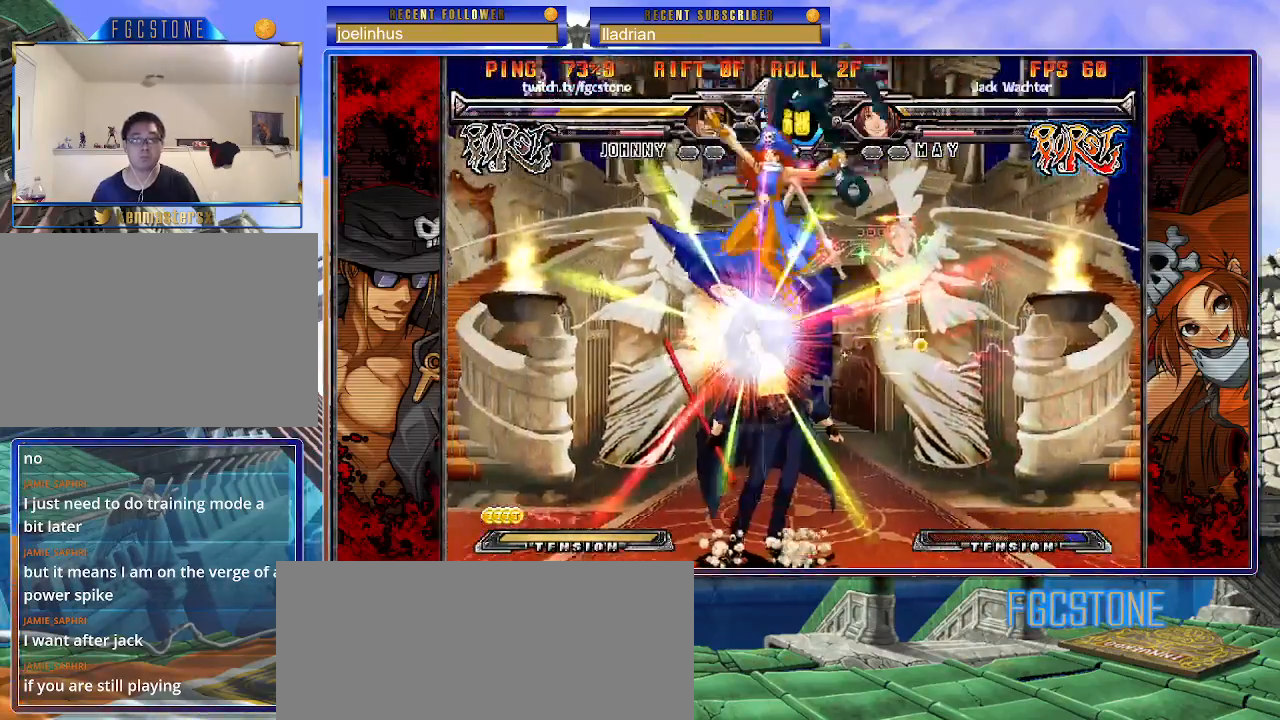
{"buttons": ["S"], "left_stick": "center", "events": [[83, "left_stick", "right"], [300, "left_stick", "center"], [400, "K", "down"], [450, "S", "down"], [500, "K", "up"]]}
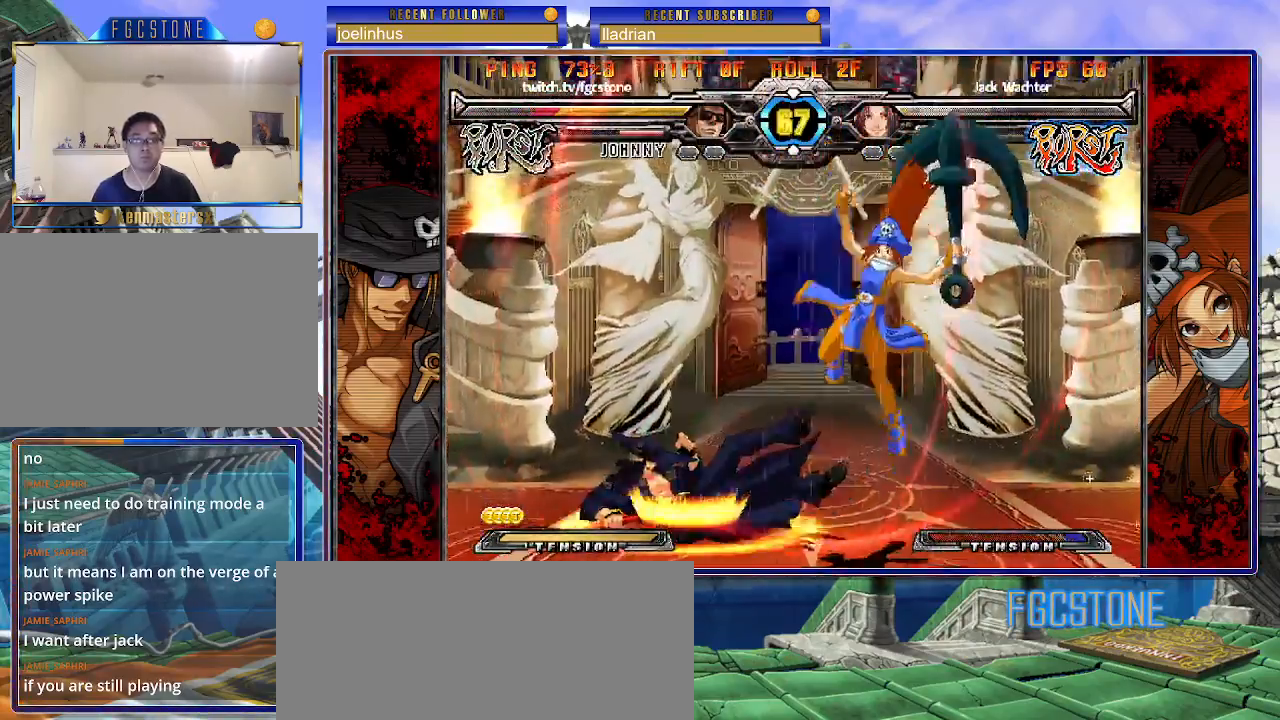
{"buttons": [], "left_stick": "center", "events": [[67, "K", "down"], [67, "S", "up"], [133, "S", "down"], [217, "K", "up"], [267, "S", "up"]]}
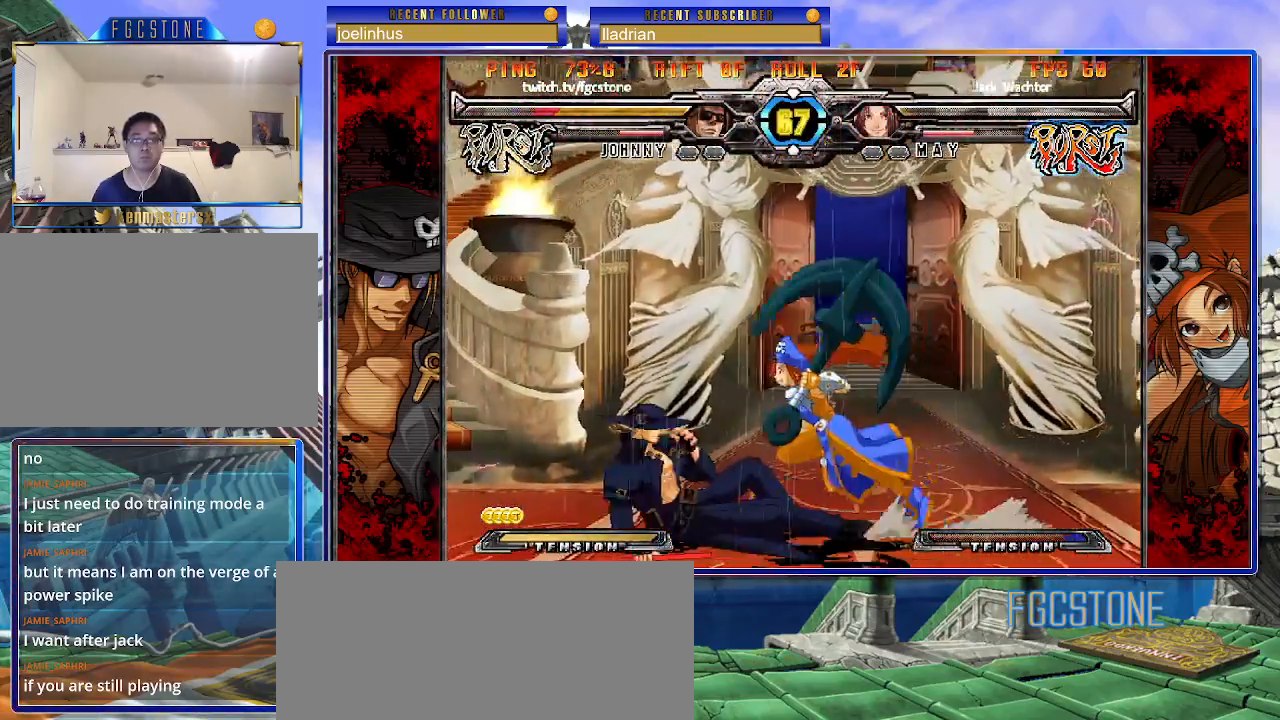
{"buttons": [], "left_stick": "left", "events": [[17, "left_stick", "right"], [83, "left_stick", "down"], [233, "left_stick", "right"], [283, "HS", "down"], [317, "left_stick", "center"], [367, "HS", "up"], [400, "left_stick", "left"]]}
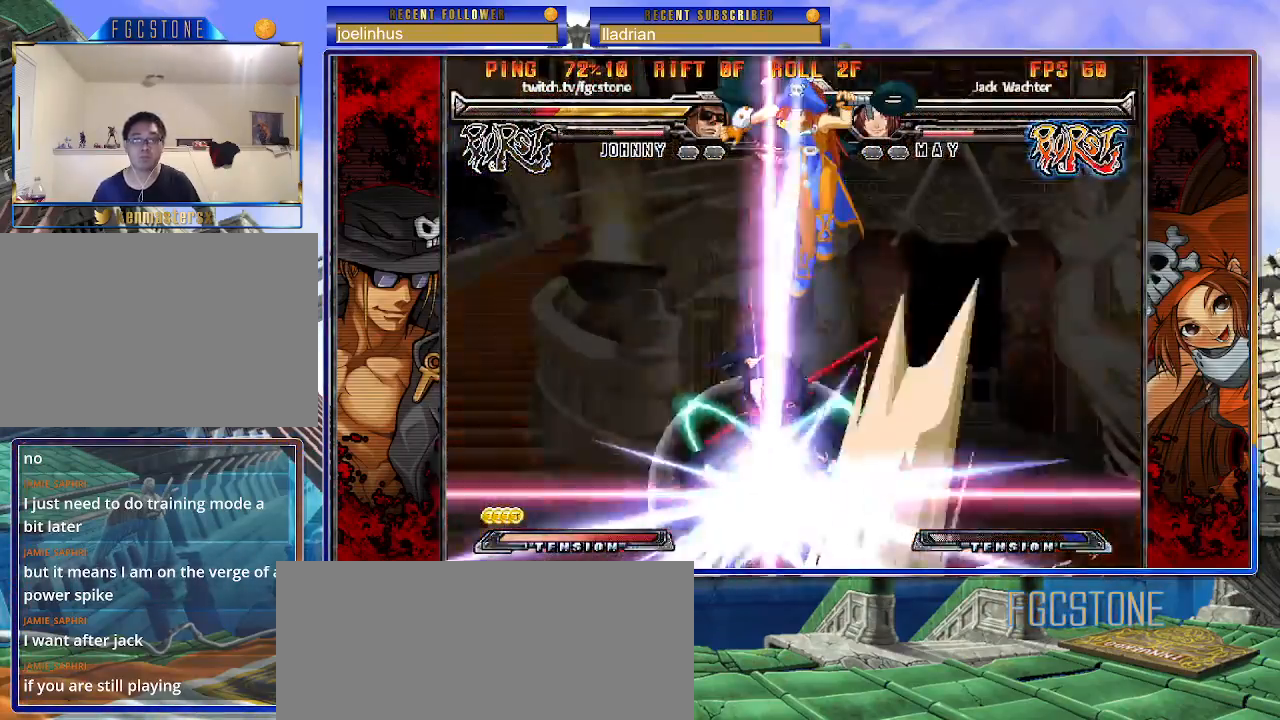
{"buttons": [], "left_stick": "left", "events": [[250, "left_stick", "center"], [367, "left_stick", "left"]]}
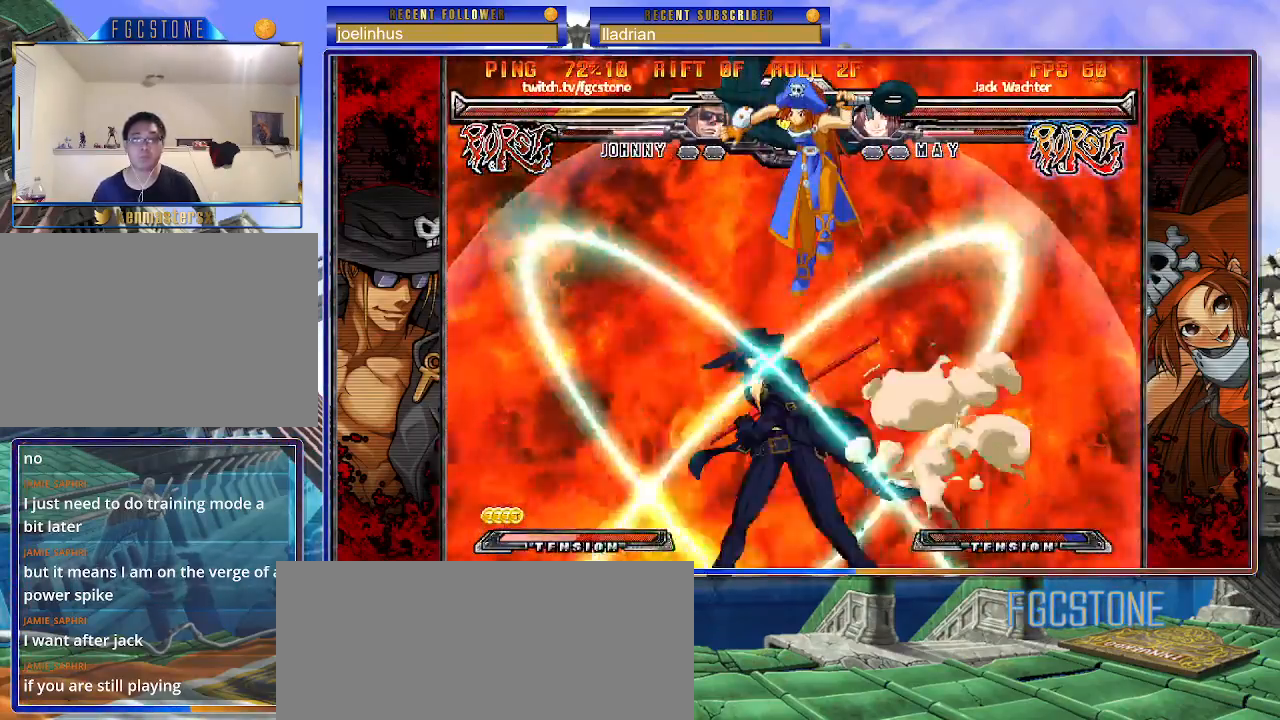
{"buttons": [], "left_stick": "right", "events": [[67, "left_stick", "center"], [467, "left_stick", "right"]]}
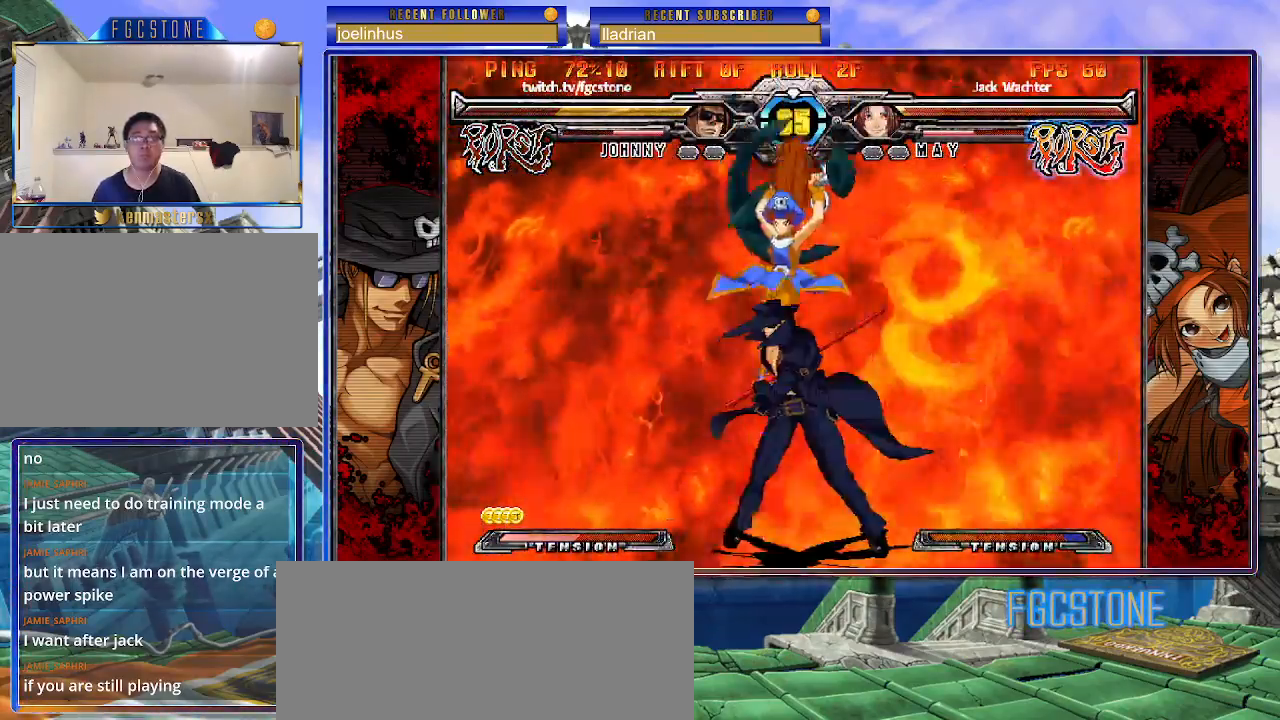
{"buttons": [], "left_stick": "right", "events": [[150, "HS", "down"], [300, "HS", "up"]]}
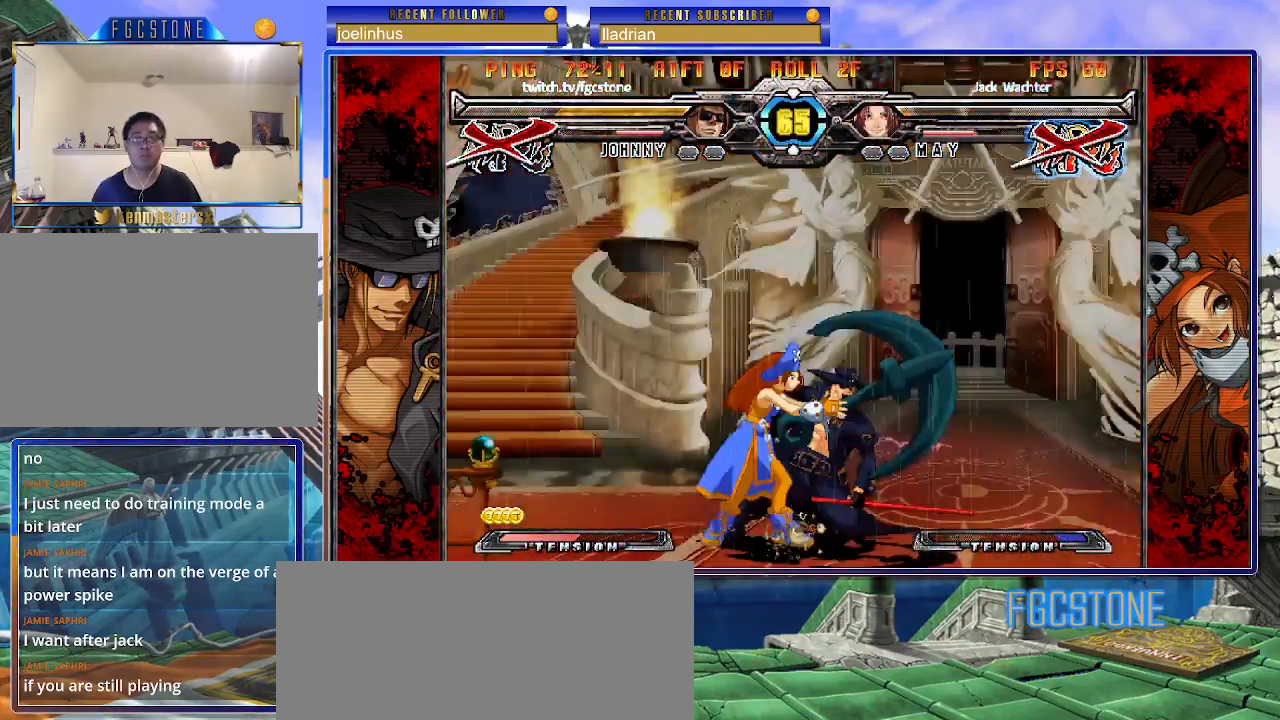
{"buttons": ["K", "P", "S"], "left_stick": "right", "events": [[167, "K", "down"], [217, "S", "down"], [267, "K", "up"], [333, "K", "down"], [333, "S", "up"], [383, "P", "down"], [400, "S", "down"], [433, "K", "up"], [500, "K", "down"]]}
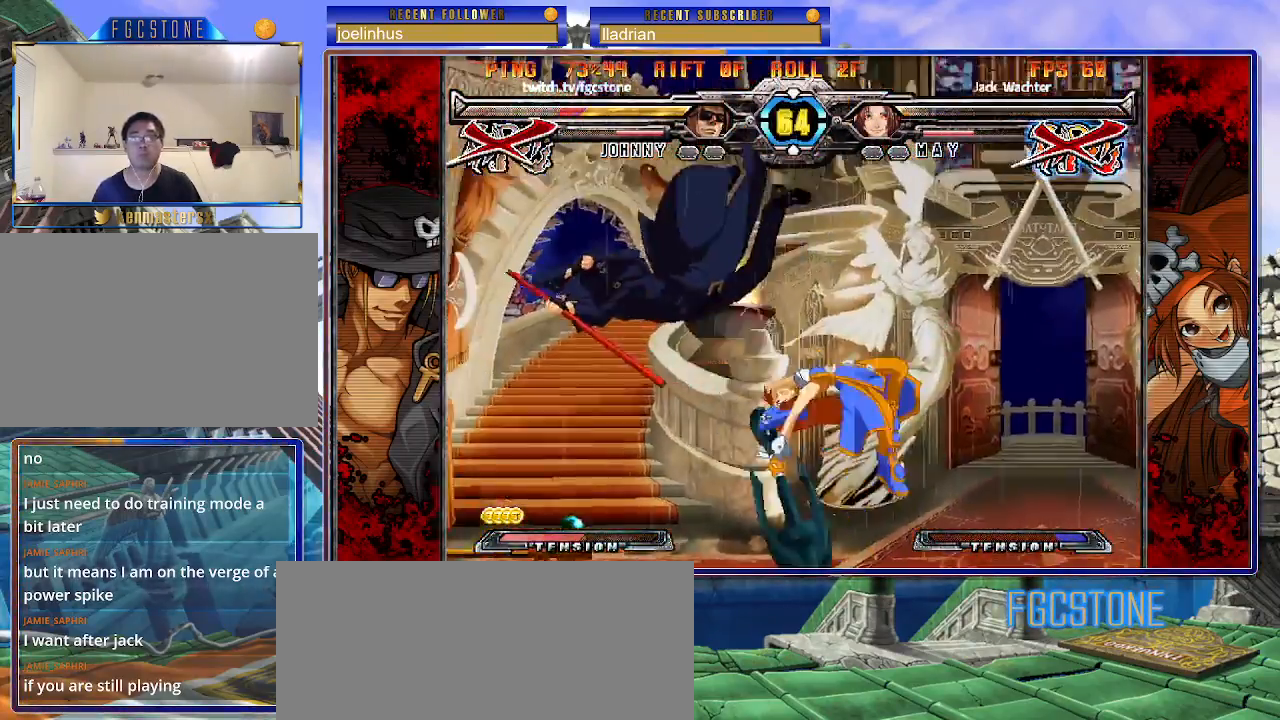
{"buttons": ["P", "S"], "left_stick": "right", "events": [[33, "S", "up"], [50, "S", "down"], [67, "K", "up"], [117, "P", "up"], [133, "P", "down"], [150, "K", "down"], [200, "K", "up"], [233, "P", "up"], [283, "K", "down"], [300, "P", "down"], [317, "S", "up"], [333, "S", "down"], [367, "K", "up"], [367, "P", "up"], [417, "K", "down"], [433, "P", "down"], [450, "S", "up"], [483, "S", "down"], [500, "K", "up"]]}
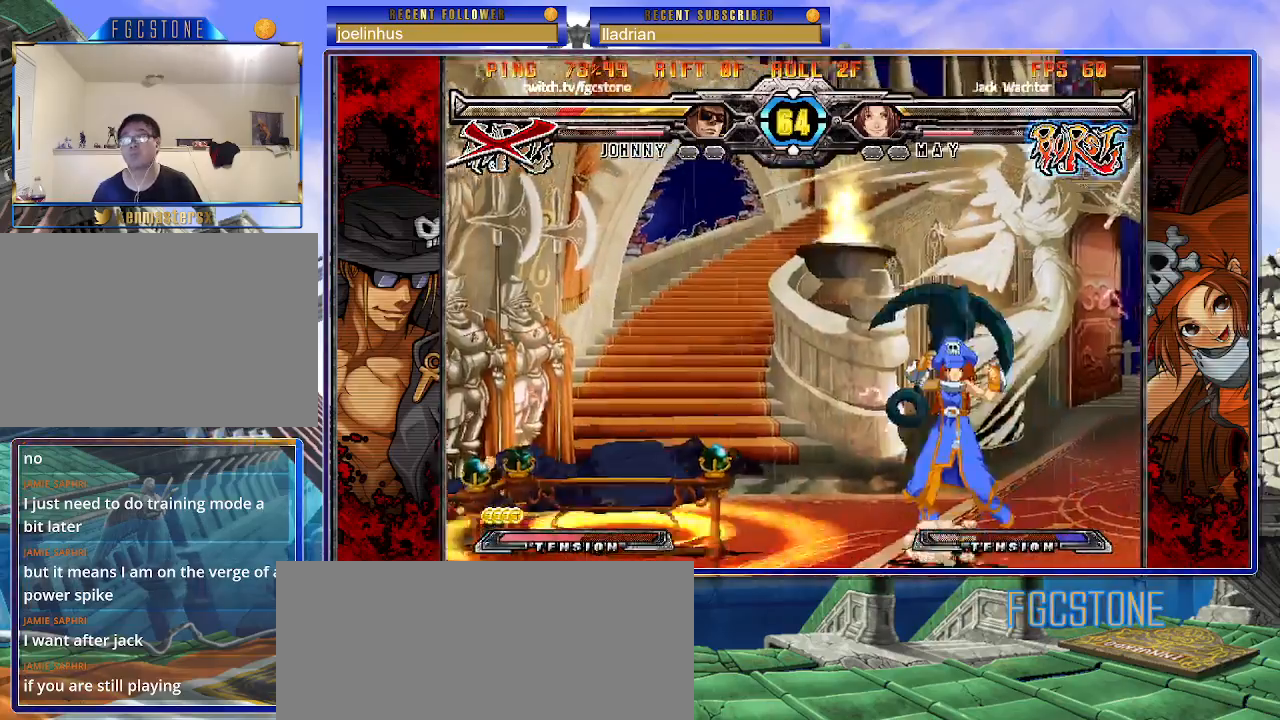
{"buttons": [], "left_stick": "right", "events": [[17, "P", "up"], [67, "K", "down"], [83, "P", "down"], [150, "P", "up"], [167, "K", "up"], [183, "K", "down"], [233, "P", "down"], [317, "P", "up"], [400, "K", "up"], [467, "S", "up"]]}
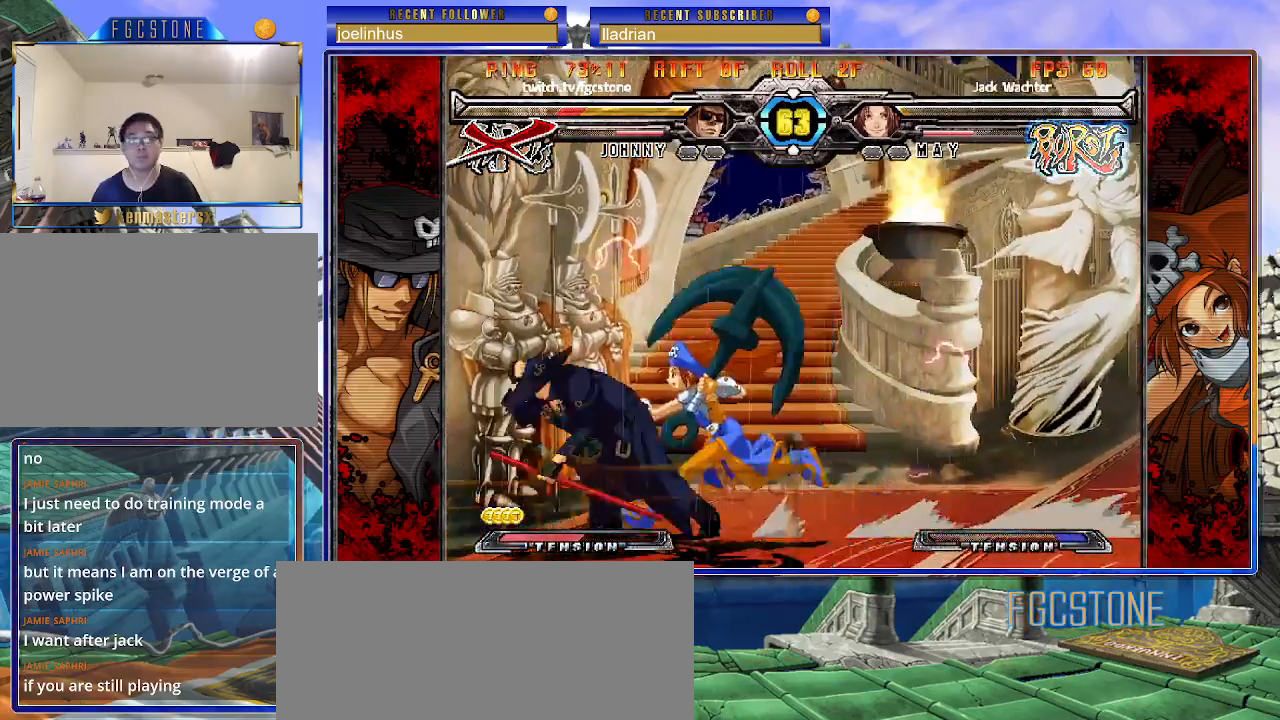
{"buttons": [], "left_stick": "center", "events": [[50, "left_stick", "center"], [117, "left_stick", "left"], [167, "left_stick", "down-left"], [500, "left_stick", "center"]]}
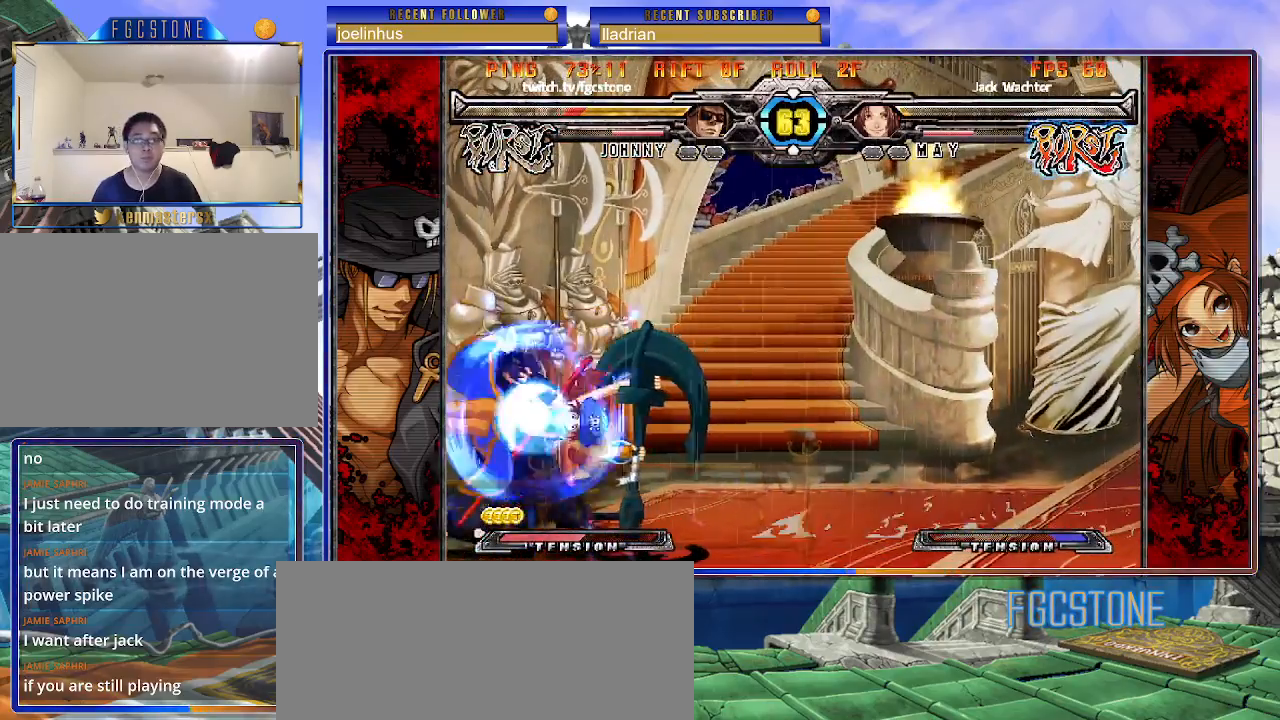
{"buttons": [], "left_stick": "center", "events": [[17, "K", "down"], [17, "S", "down"], [17, "left_stick", "right"], [83, "K", "up"], [83, "S", "up"], [117, "left_stick", "center"]]}
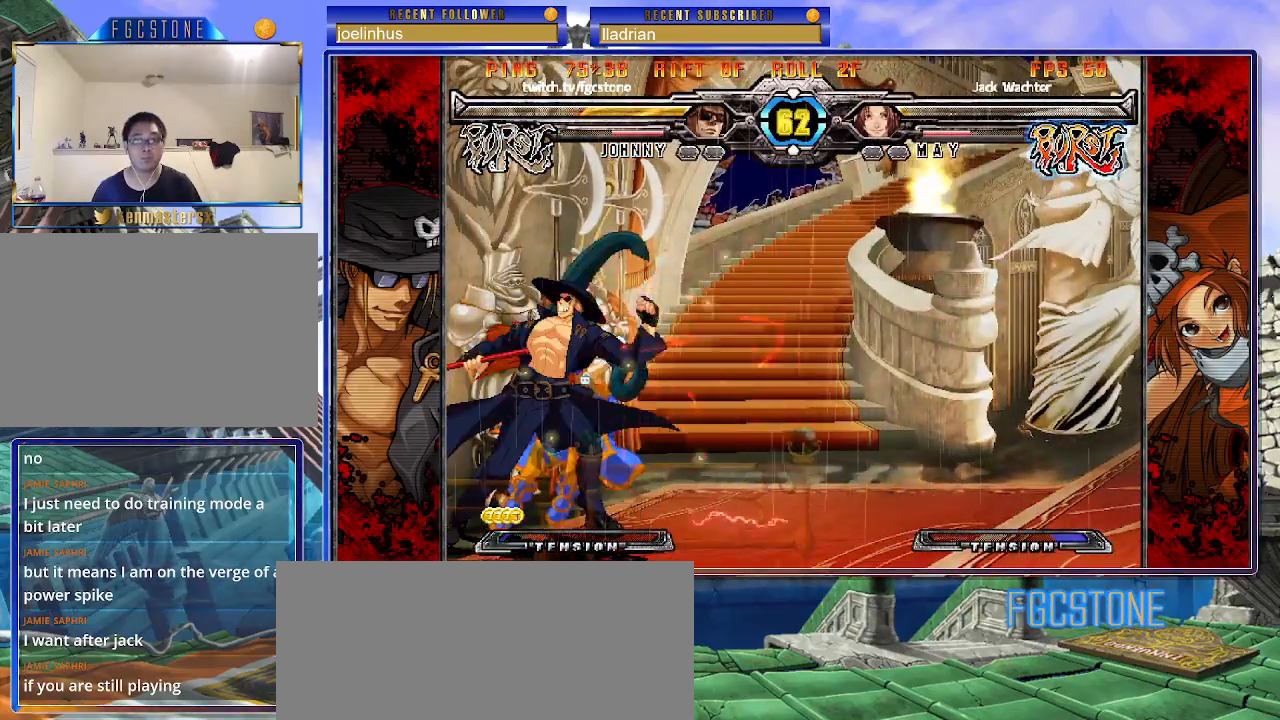
{"buttons": [], "left_stick": "down", "events": [[183, "left_stick", "right"], [267, "left_stick", "center"], [350, "left_stick", "right"], [467, "left_stick", "down"]]}
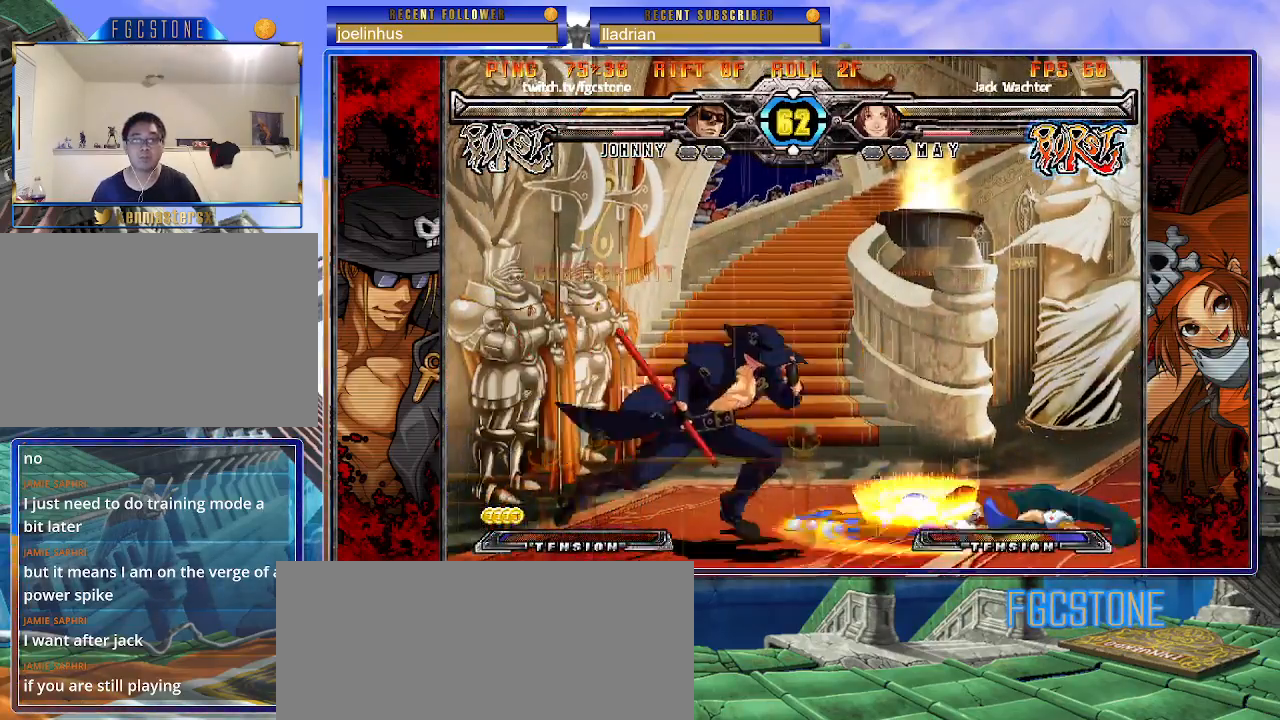
{"buttons": [], "left_stick": "right", "events": [[33, "left_stick", "left"], [100, "HS", "down"], [100, "left_stick", "center"], [183, "HS", "up"], [300, "left_stick", "right"], [383, "left_stick", "center"], [450, "left_stick", "right"]]}
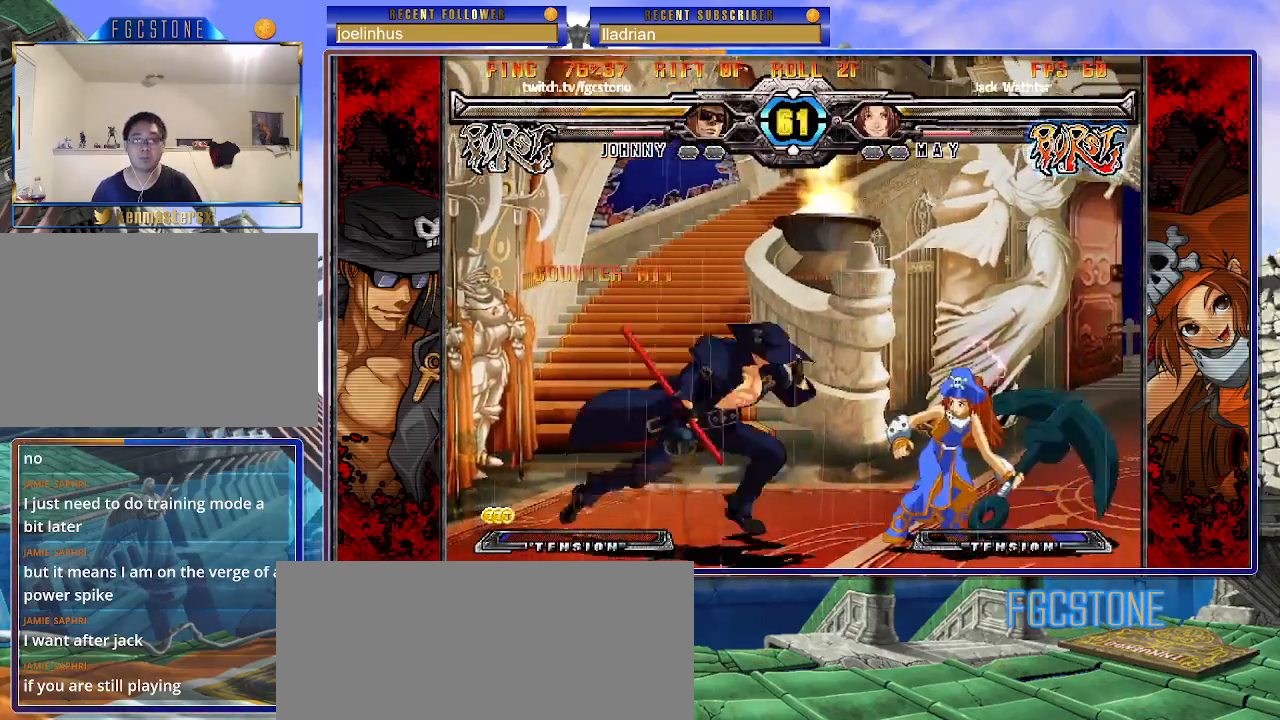
{"buttons": [], "left_stick": "center", "events": [[50, "left_stick", "up-right"], [150, "K", "down"], [200, "K", "up"], [383, "left_stick", "center"]]}
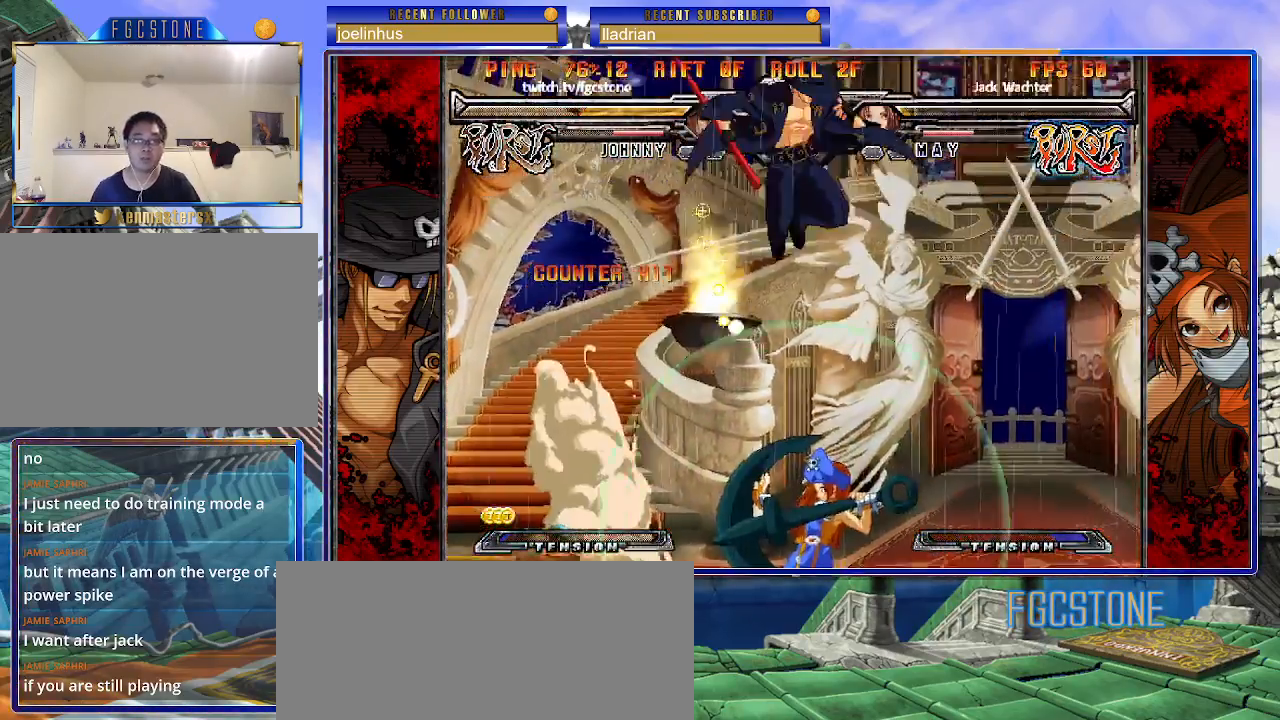
{"buttons": [], "left_stick": "center", "events": [[167, "left_stick", "left"], [417, "K", "down"], [417, "left_stick", "center"], [483, "K", "up"]]}
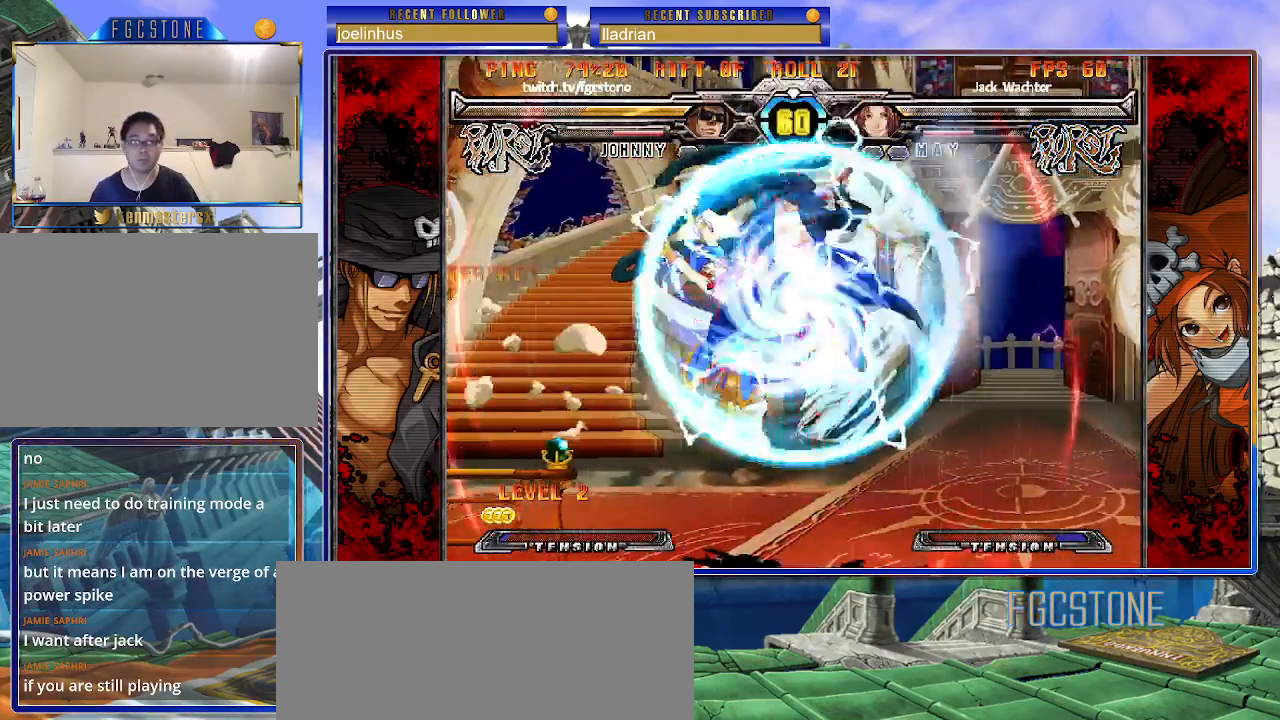
{"buttons": [], "left_stick": "right", "events": [[83, "S", "down"], [183, "S", "up"], [350, "left_stick", "right"]]}
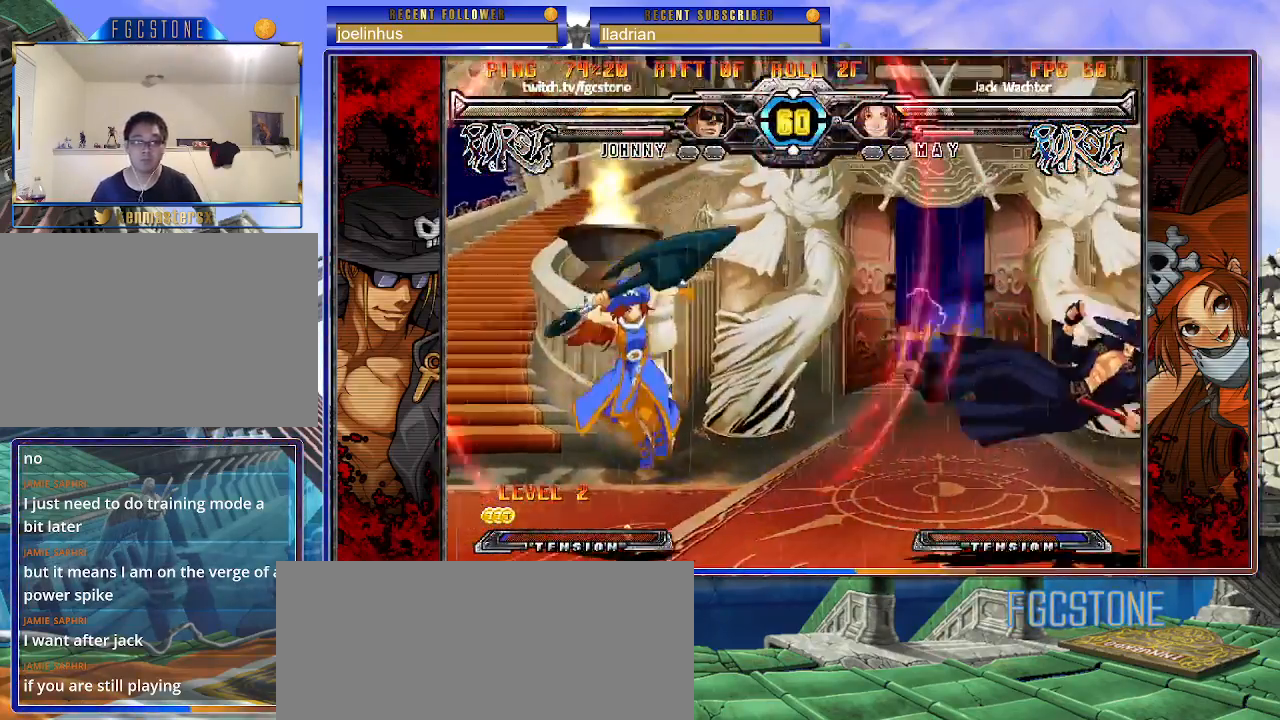
{"buttons": [], "left_stick": "right", "events": [[33, "K", "down"], [100, "K", "up"], [250, "left_stick", "up-left"], [433, "left_stick", "right"]]}
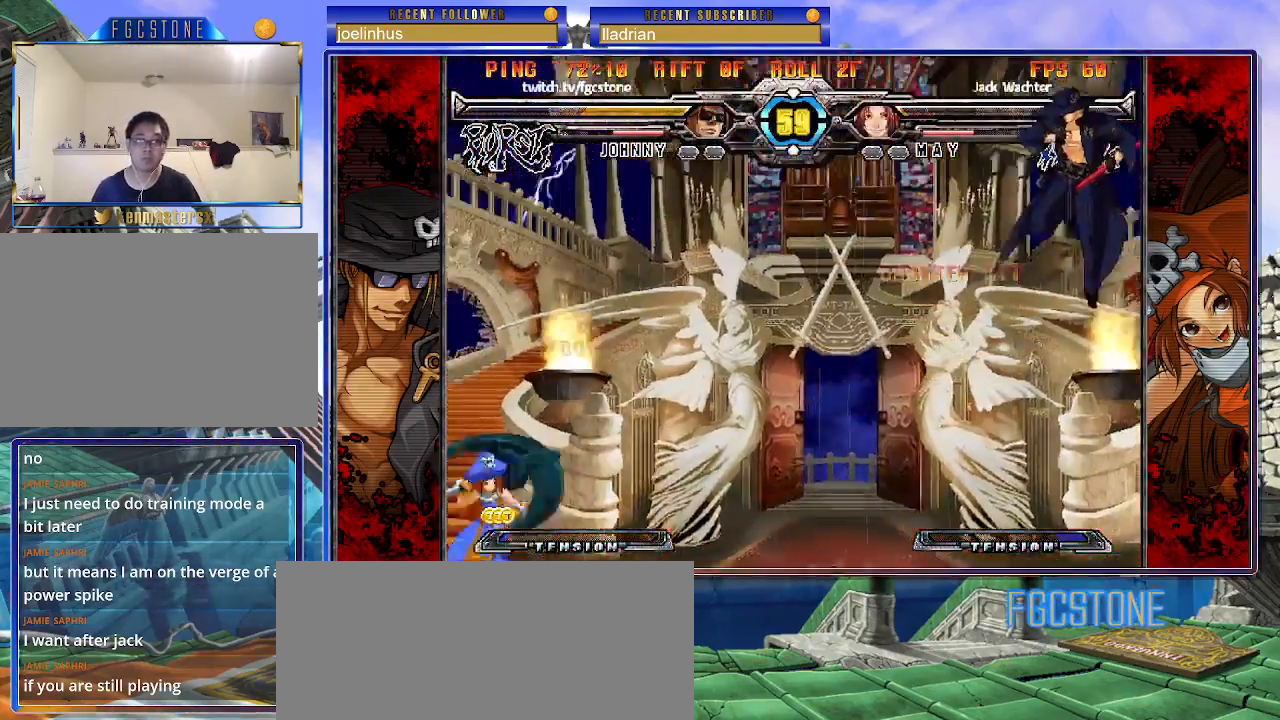
{"buttons": ["HS"], "left_stick": "center", "events": [[383, "left_stick", "down"], [450, "left_stick", "left"], [483, "HS", "down"], [500, "left_stick", "center"]]}
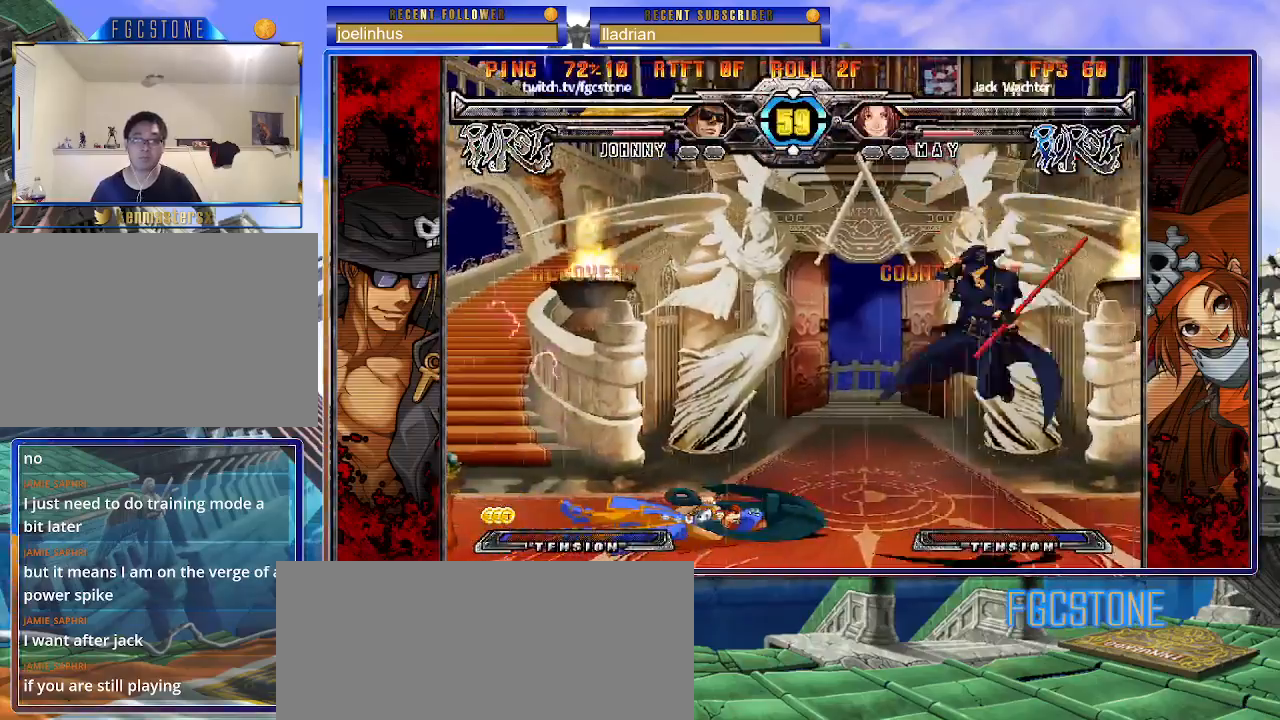
{"buttons": [], "left_stick": "center", "events": [[83, "HS", "up"]]}
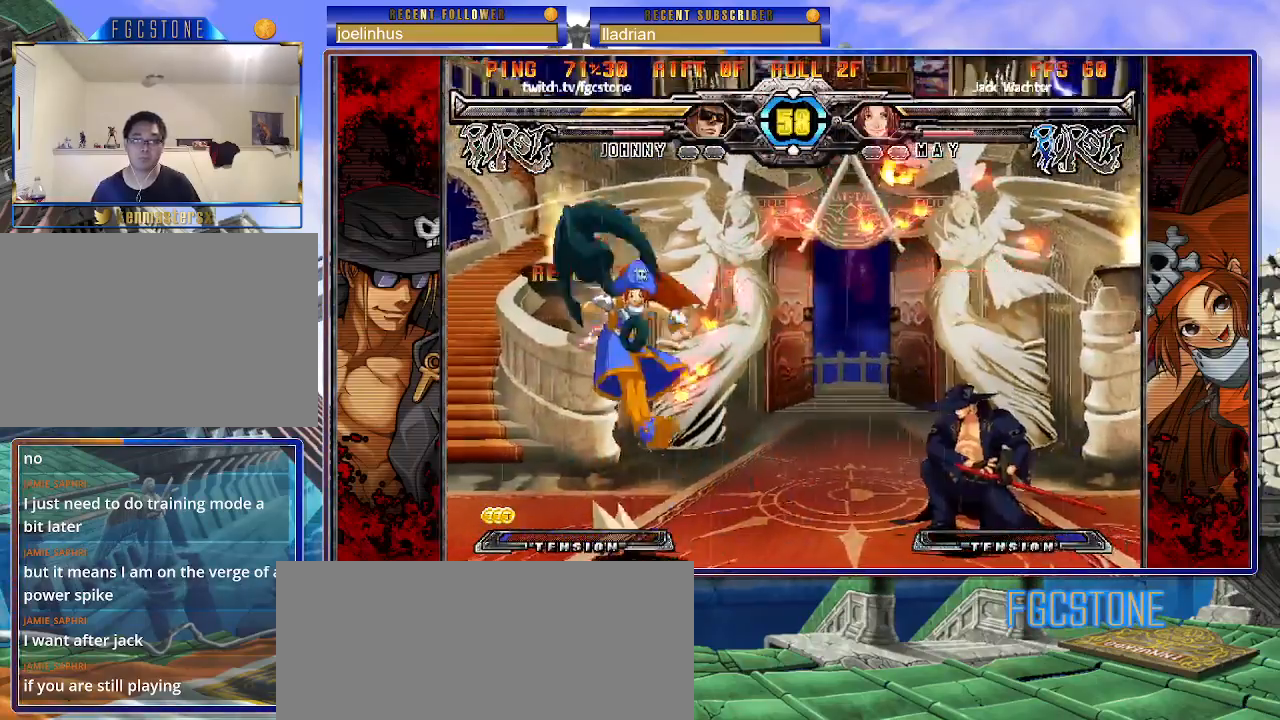
{"buttons": [], "left_stick": "down-right", "events": [[150, "left_stick", "right"], [283, "left_stick", "down-right"]]}